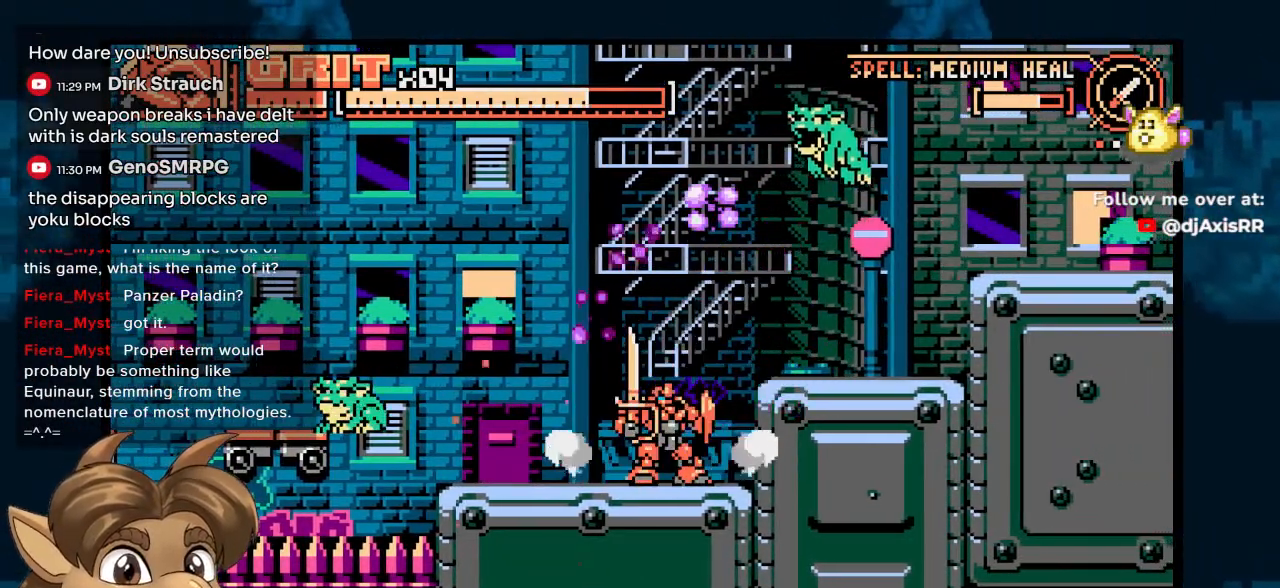
Gameplay with a controller (Nintendo layout); each line is a JSON object with the inputs held at the frame after it (dt_ms = milliseconds from this image to that frame). "events" lists button and stick changes between this image and that frame as [ms after this image, input, new state], when the widget could be followed in between. Not read: L1 L2 L3 R2 R3 Y.
{"dt_ms": 500, "buttons": ["DPAD_UP"], "left_stick": "center", "right_stick": "center", "events": [[233, "DPAD_UP", "down"]]}
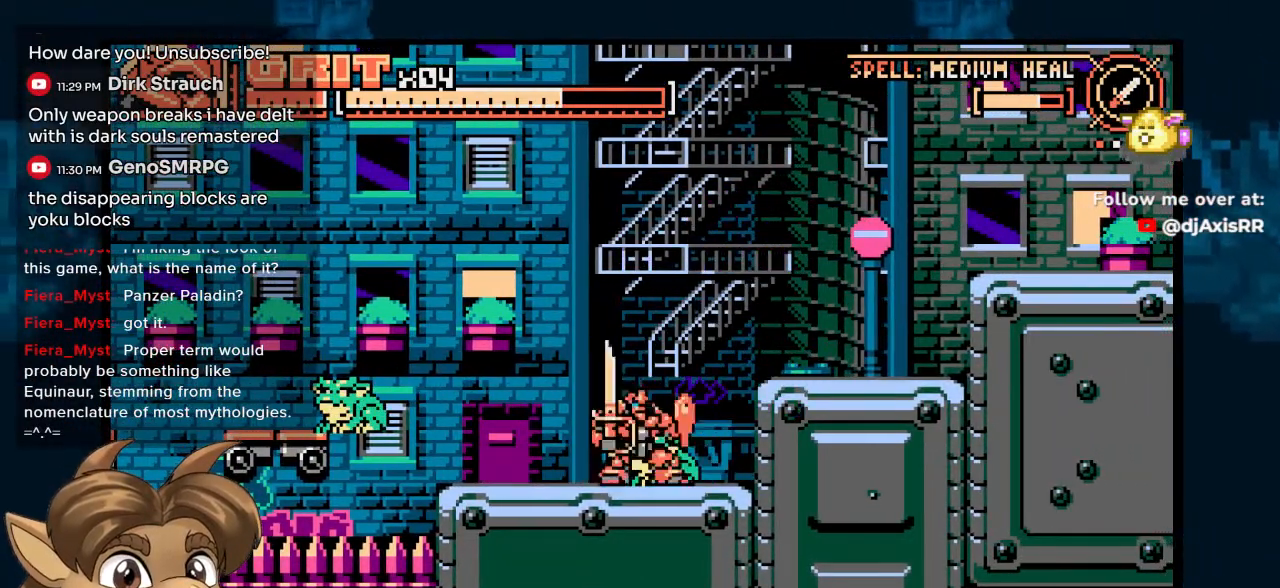
{"dt_ms": 500, "buttons": [], "left_stick": "center", "right_stick": "center", "events": [[300, "DPAD_UP", "up"]]}
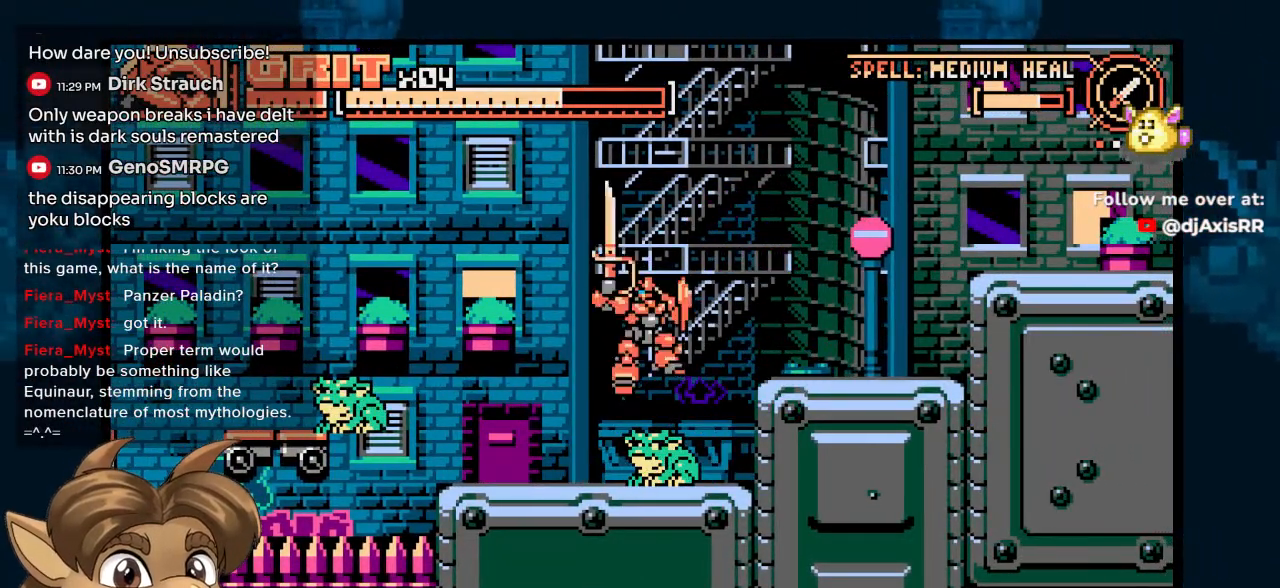
{"dt_ms": 500, "buttons": ["DPAD_DOWN"], "left_stick": "center", "right_stick": "center", "events": [[17, "DPAD_DOWN", "down"]]}
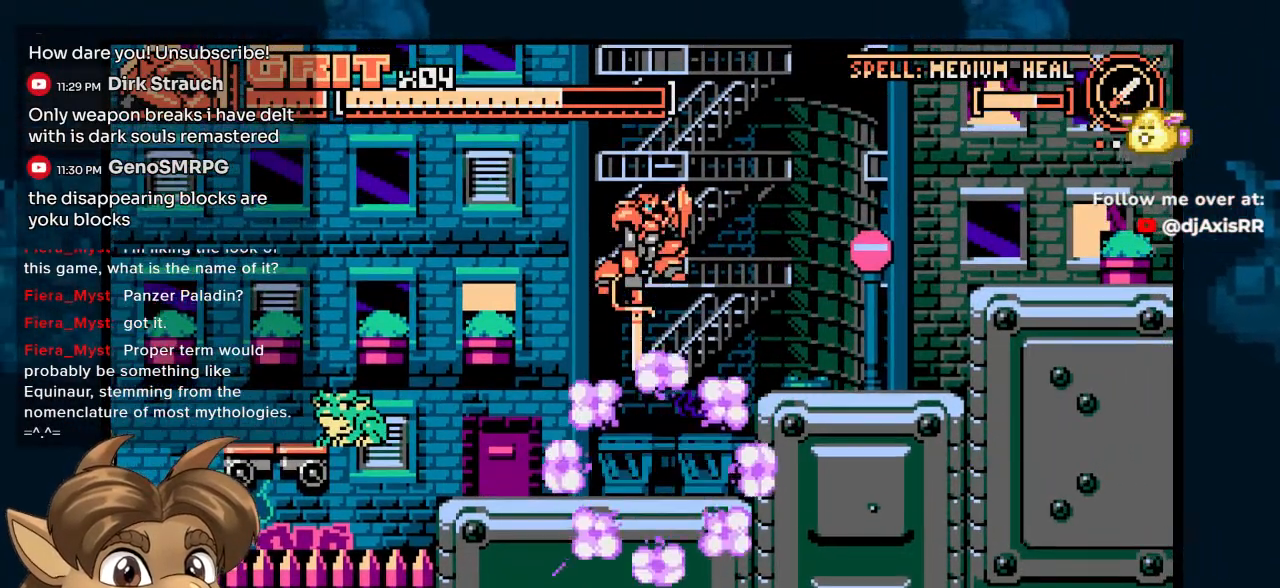
{"dt_ms": 500, "buttons": ["DPAD_RIGHT"], "left_stick": "center", "right_stick": "center", "events": [[33, "DPAD_DOWN", "up"], [100, "DPAD_RIGHT", "down"]]}
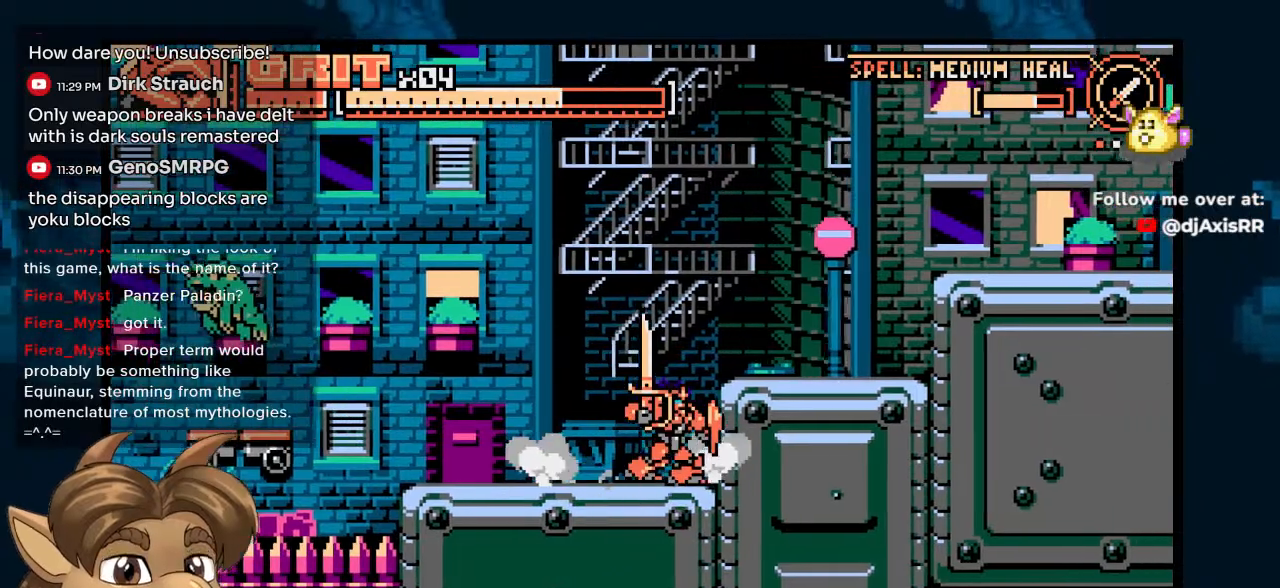
{"dt_ms": 500, "buttons": ["DPAD_LEFT"], "left_stick": "center", "right_stick": "center", "events": [[83, "DPAD_RIGHT", "up"], [233, "DPAD_LEFT", "down"]]}
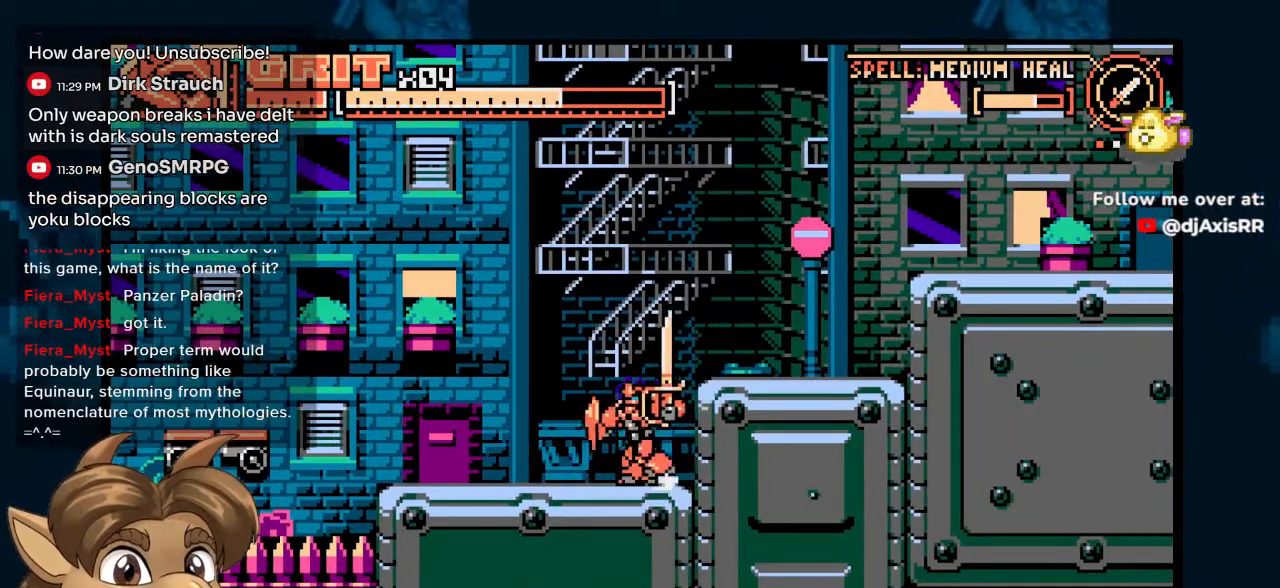
{"dt_ms": 500, "buttons": [], "left_stick": "center", "right_stick": "center", "events": [[17, "DPAD_LEFT", "up"], [183, "DPAD_LEFT", "down"], [467, "DPAD_LEFT", "up"]]}
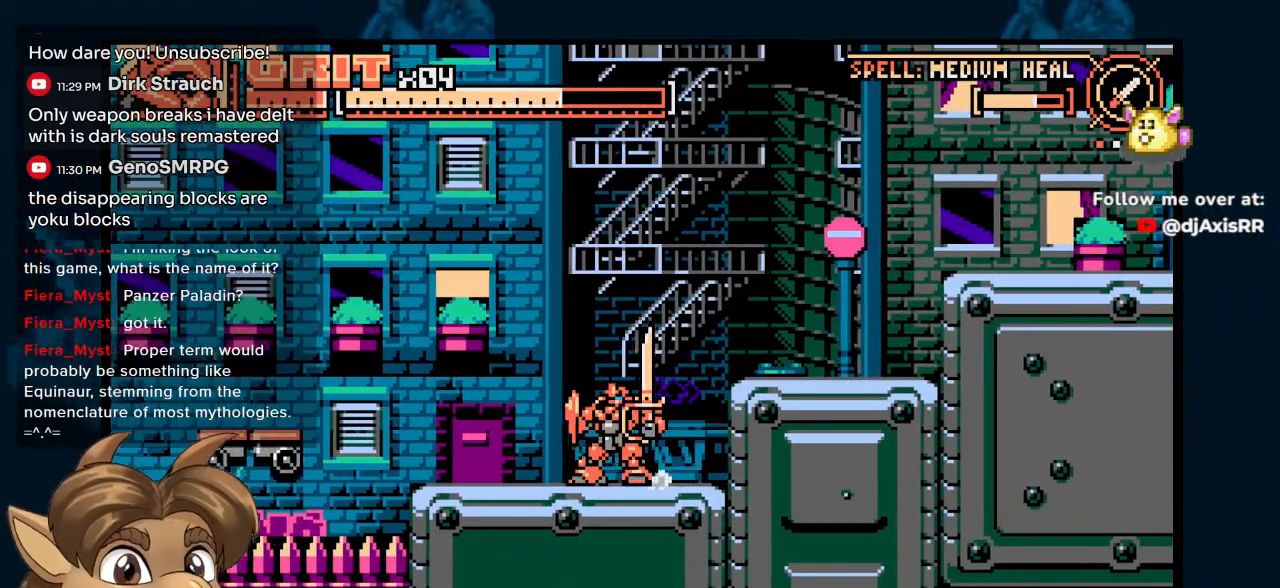
{"dt_ms": 500, "buttons": ["DPAD_RIGHT"], "left_stick": "center", "right_stick": "center", "events": [[117, "DPAD_RIGHT", "down"]]}
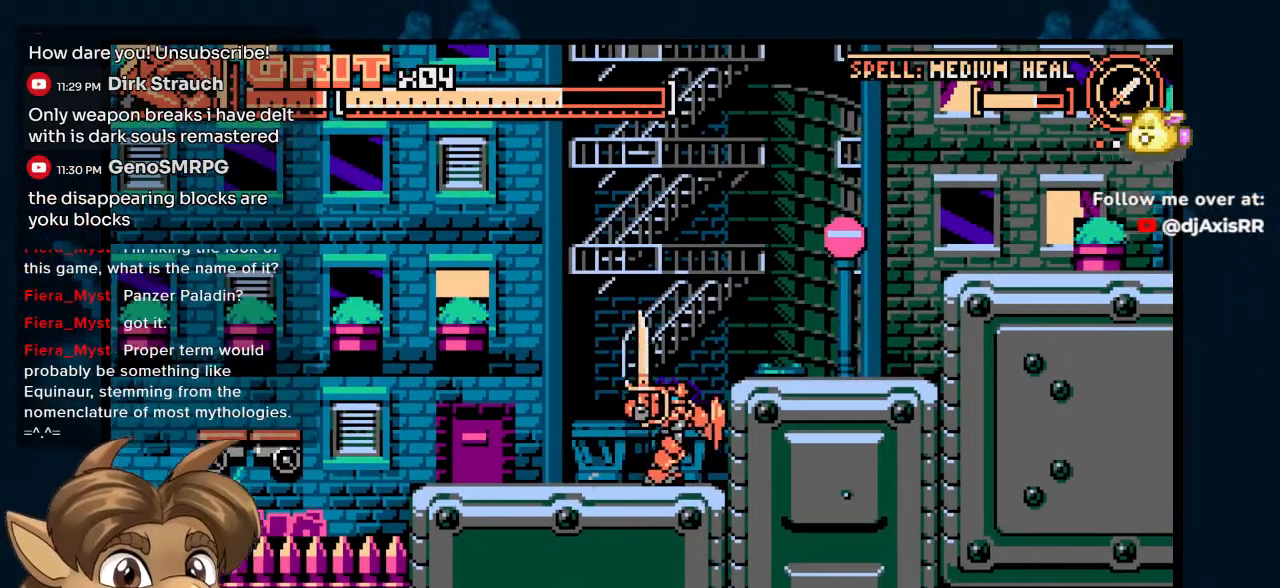
{"dt_ms": 500, "buttons": ["DPAD_RIGHT"], "left_stick": "center", "right_stick": "center", "events": []}
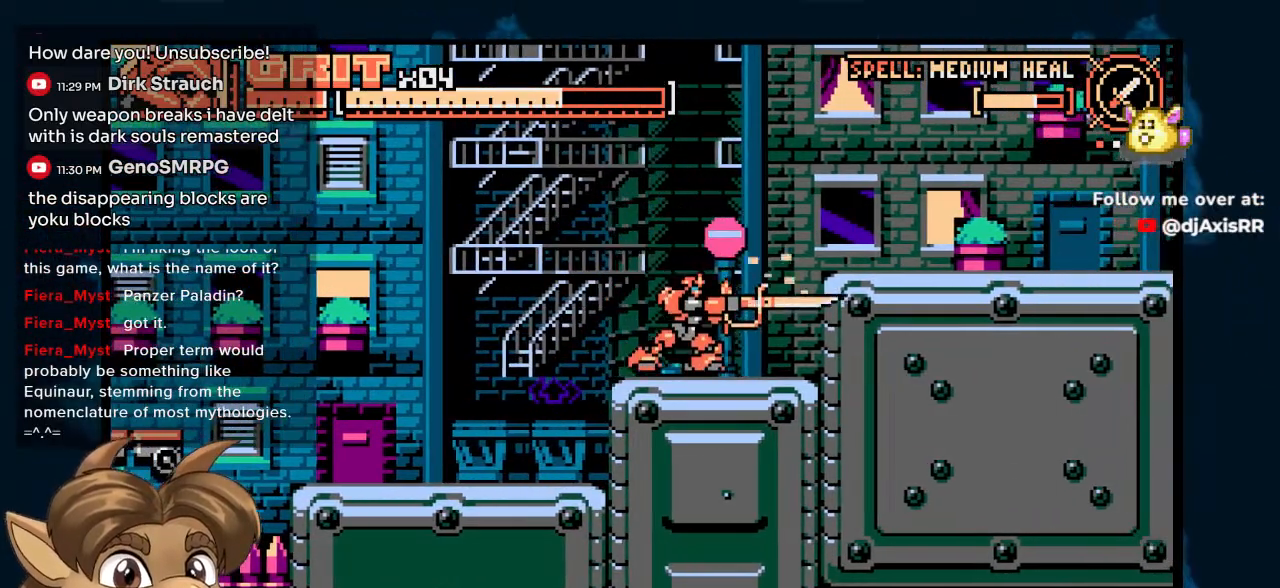
{"dt_ms": 500, "buttons": ["DPAD_RIGHT"], "left_stick": "center", "right_stick": "center", "events": []}
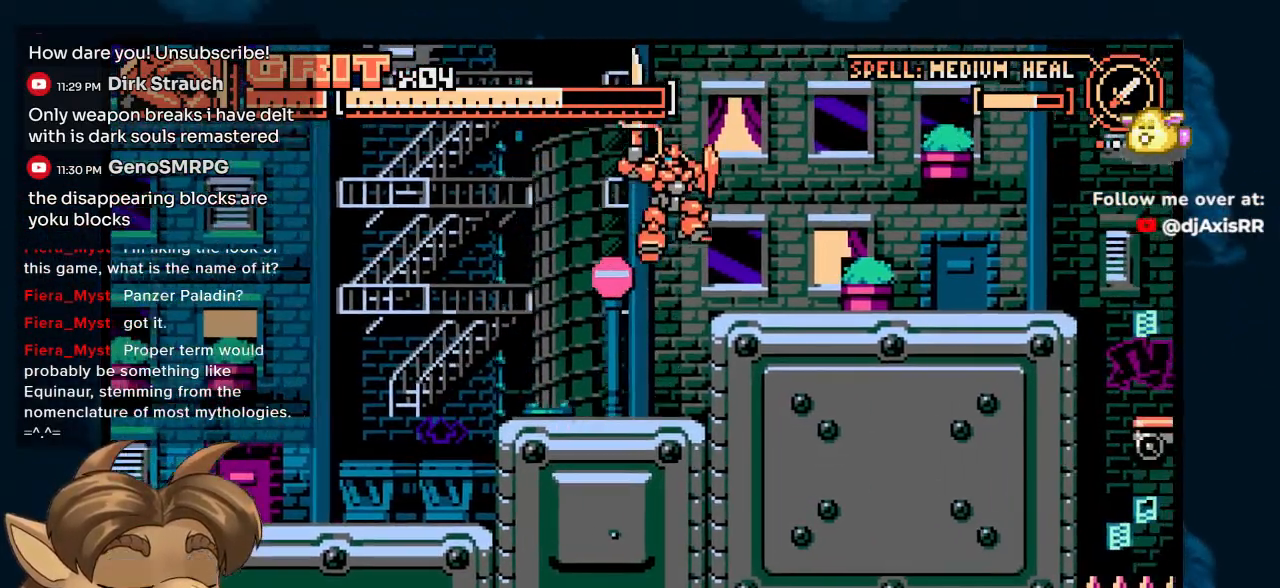
{"dt_ms": 500, "buttons": ["DPAD_RIGHT"], "left_stick": "center", "right_stick": "center", "events": []}
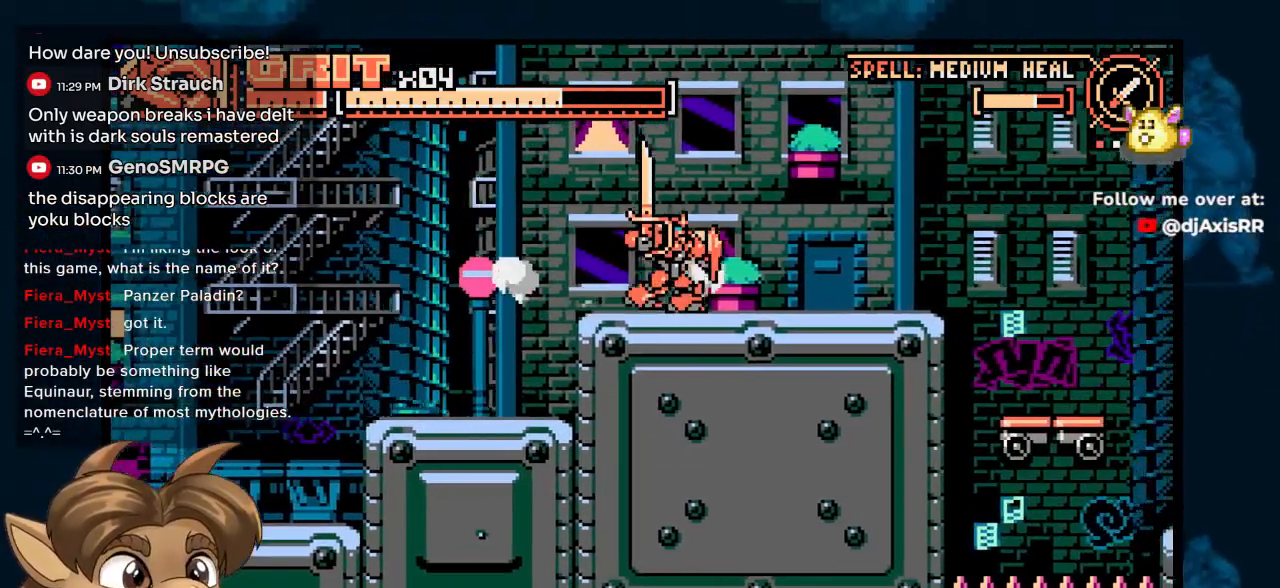
{"dt_ms": 500, "buttons": ["DPAD_RIGHT"], "left_stick": "center", "right_stick": "center", "events": []}
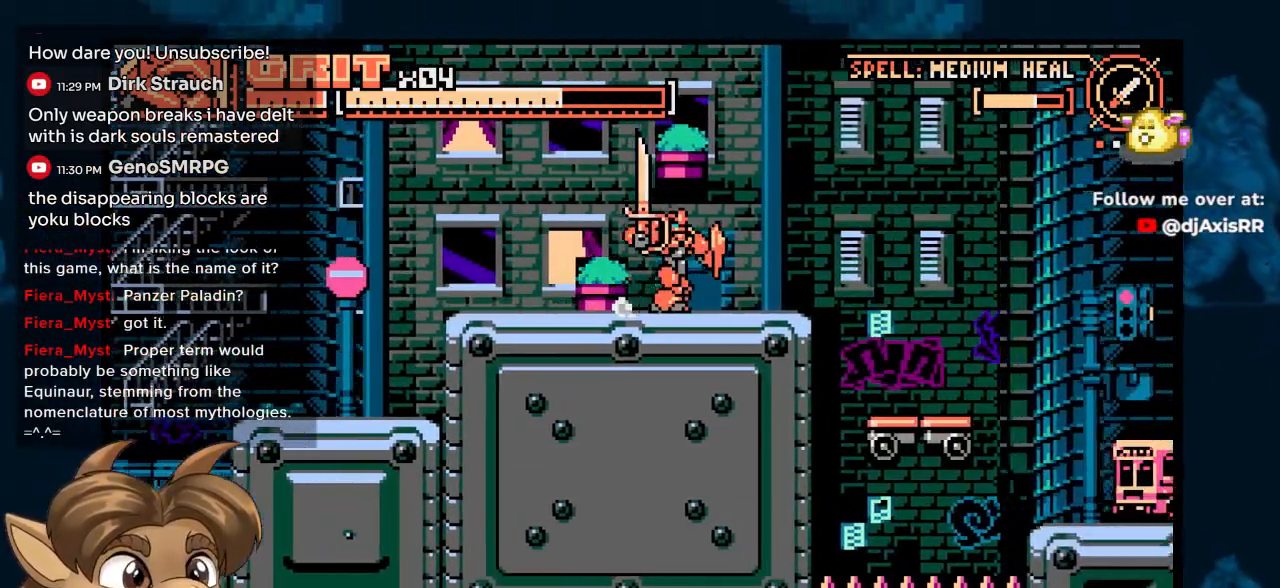
{"dt_ms": 500, "buttons": ["DPAD_RIGHT"], "left_stick": "center", "right_stick": "center", "events": []}
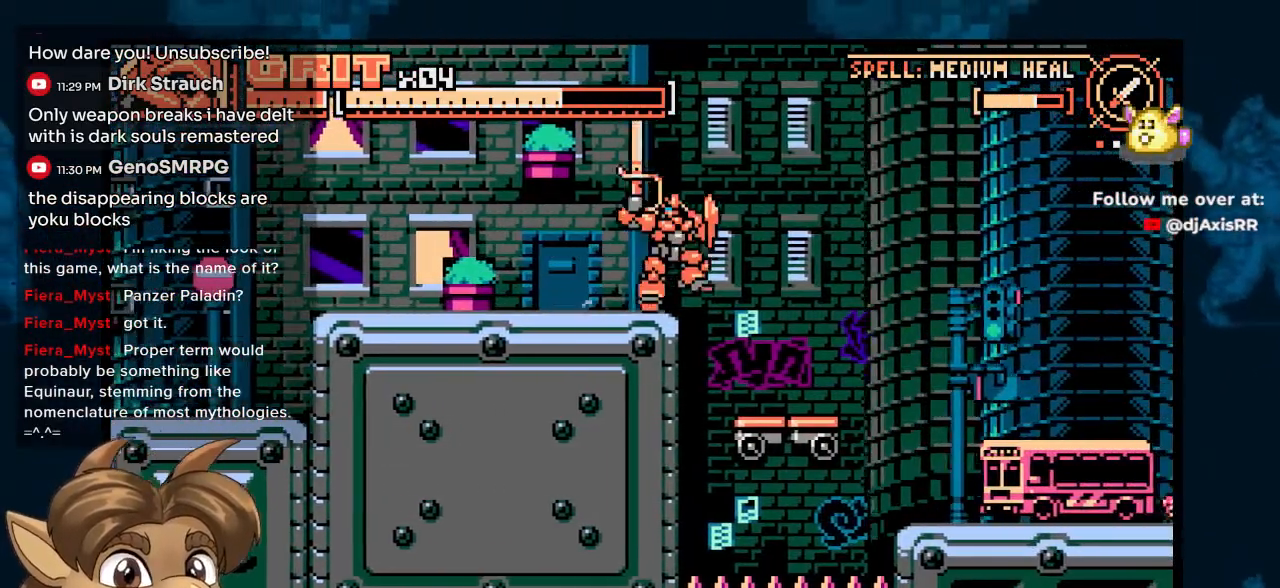
{"dt_ms": 500, "buttons": ["DPAD_RIGHT"], "left_stick": "center", "right_stick": "center", "events": []}
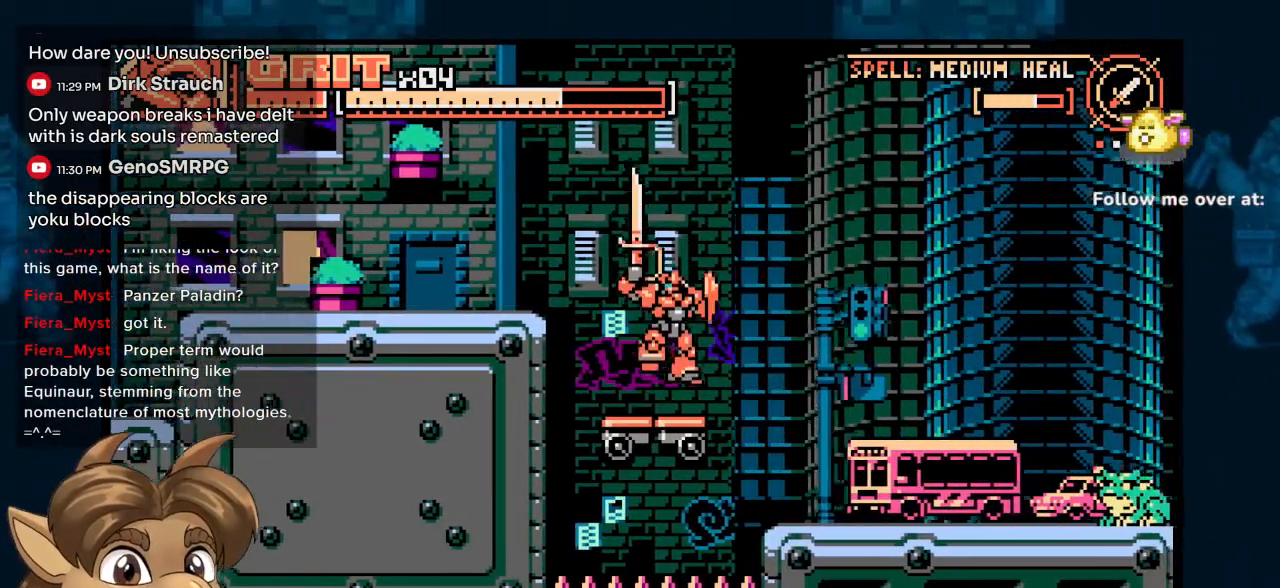
{"dt_ms": 500, "buttons": [], "left_stick": "center", "right_stick": "center", "events": [[483, "DPAD_RIGHT", "up"]]}
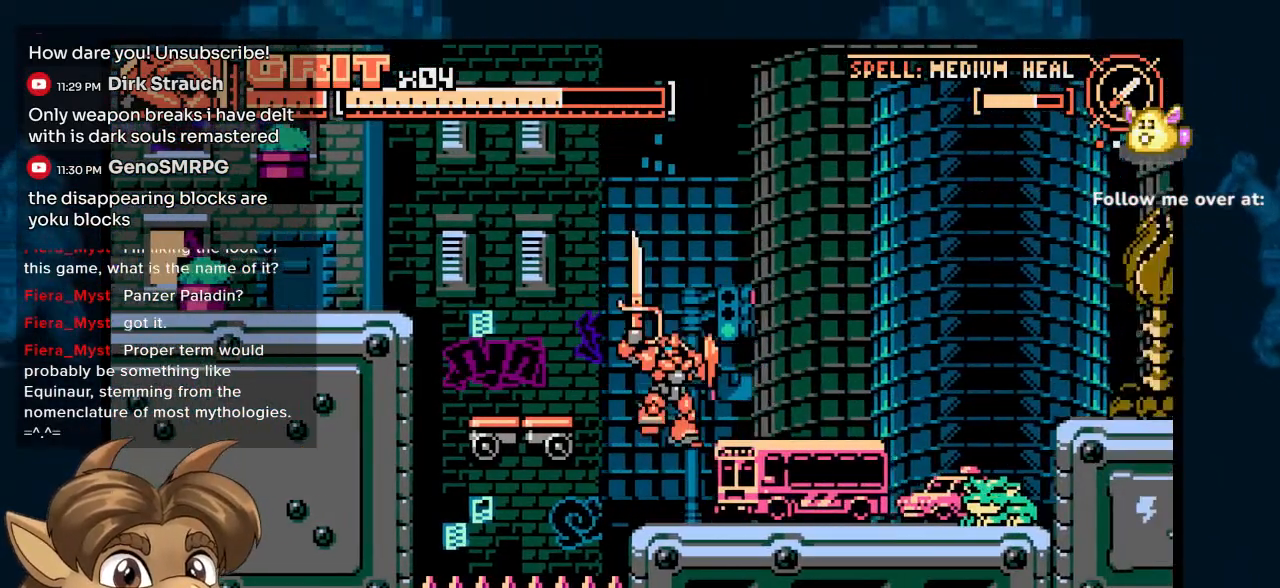
{"dt_ms": 500, "buttons": ["DPAD_RIGHT"], "left_stick": "center", "right_stick": "center", "events": [[467, "DPAD_RIGHT", "down"]]}
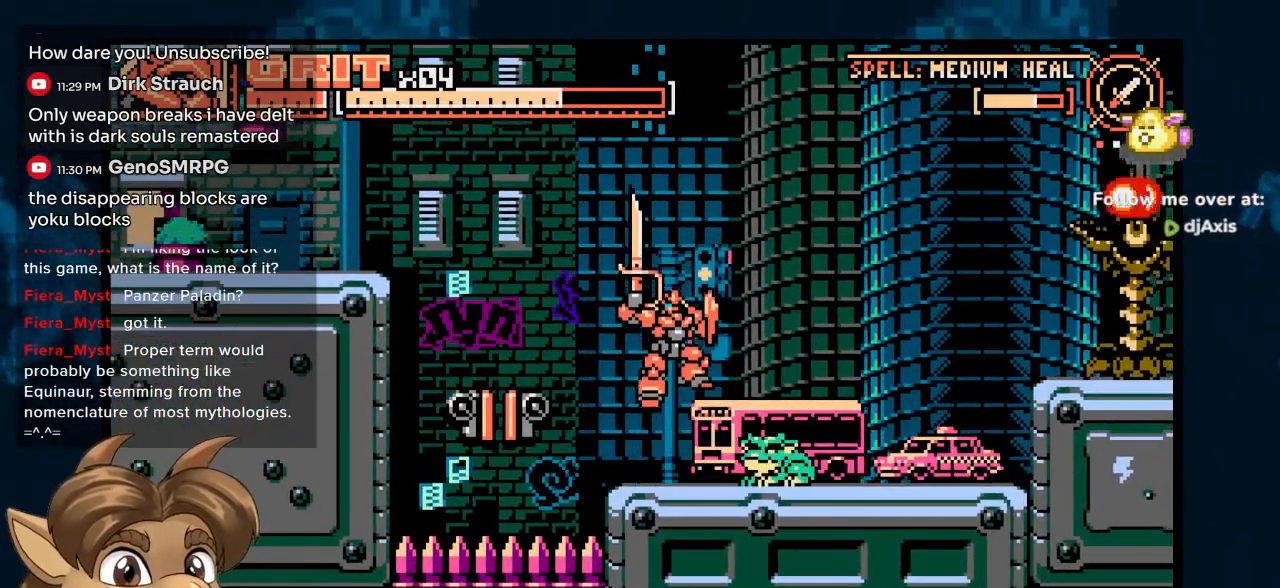
{"dt_ms": 500, "buttons": ["DPAD_DOWN", "DPAD_RIGHT"], "left_stick": "center", "right_stick": "center", "events": [[183, "DPAD_DOWN", "down"]]}
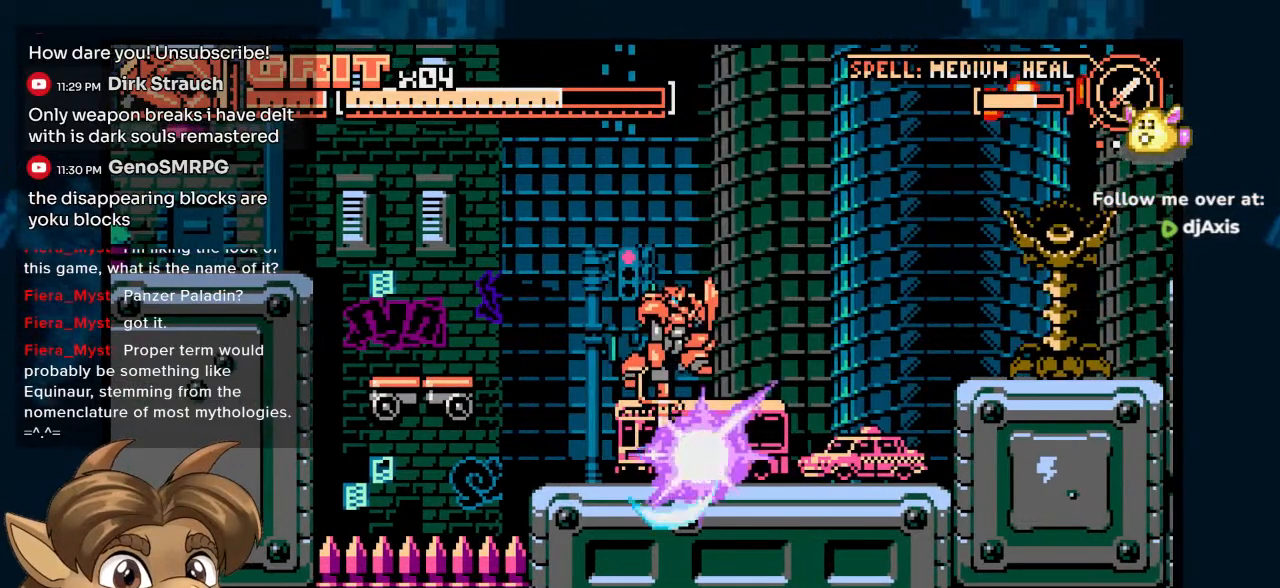
{"dt_ms": 500, "buttons": [], "left_stick": "center", "right_stick": "center", "events": [[33, "DPAD_RIGHT", "up"], [83, "DPAD_DOWN", "up"]]}
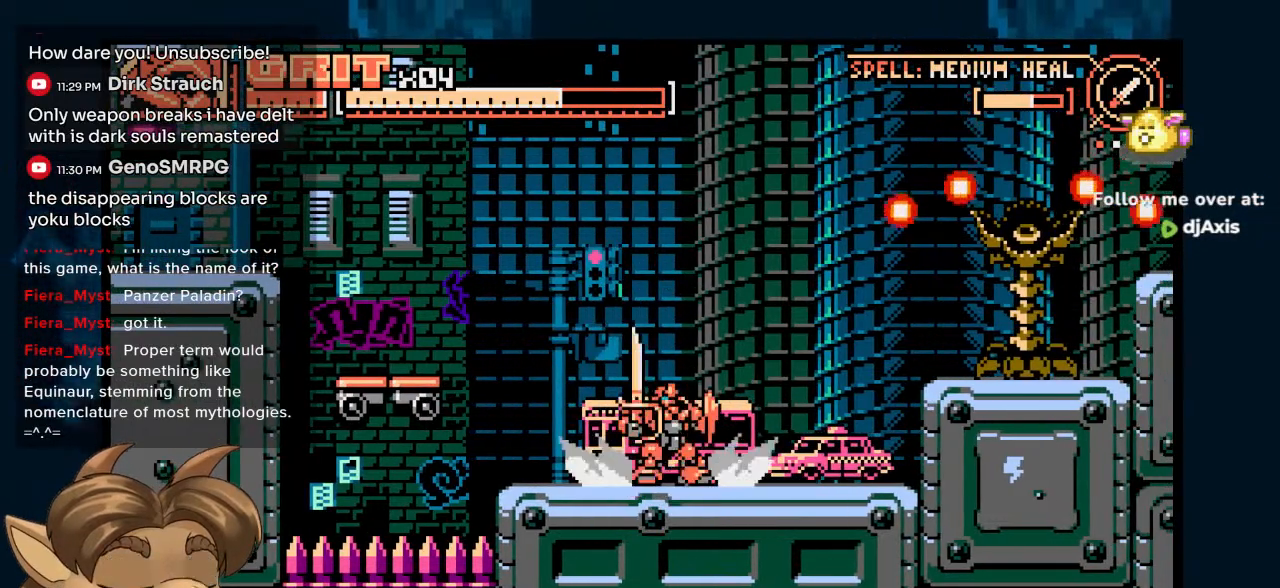
{"dt_ms": 1000, "buttons": [], "left_stick": "center", "right_stick": "center"}
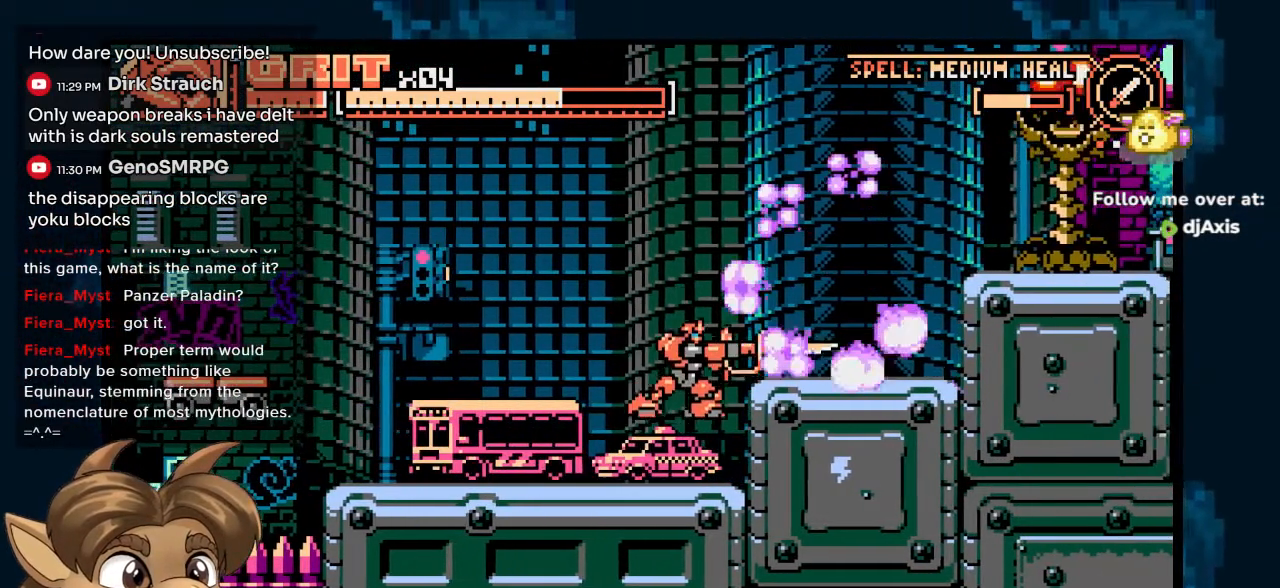
{"dt_ms": 500, "buttons": [], "left_stick": "center", "right_stick": "center", "events": [[150, "DPAD_RIGHT", "down"], [467, "DPAD_RIGHT", "up"]]}
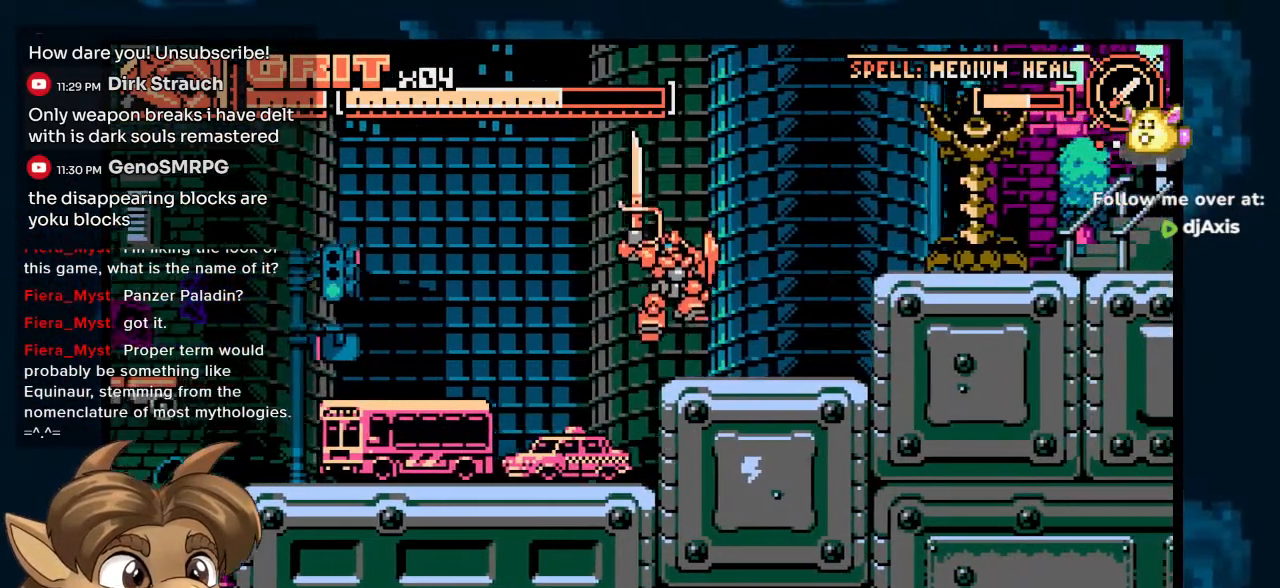
{"dt_ms": 500, "buttons": [], "left_stick": "center", "right_stick": "center", "events": []}
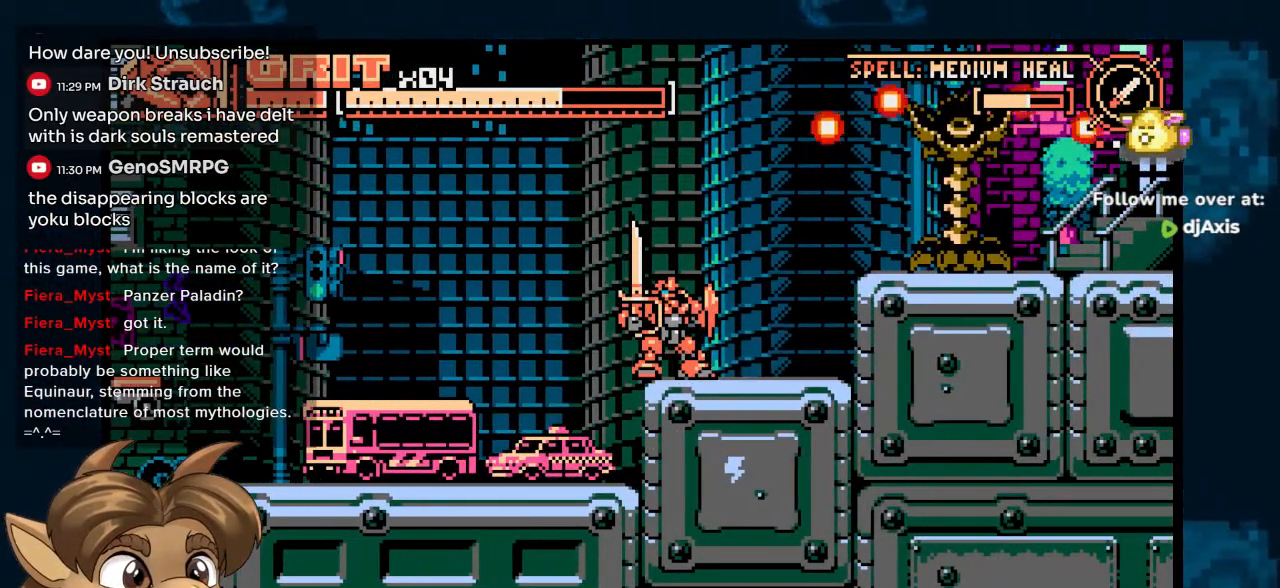
{"dt_ms": 500, "buttons": ["DPAD_RIGHT"], "left_stick": "center", "right_stick": "center"}
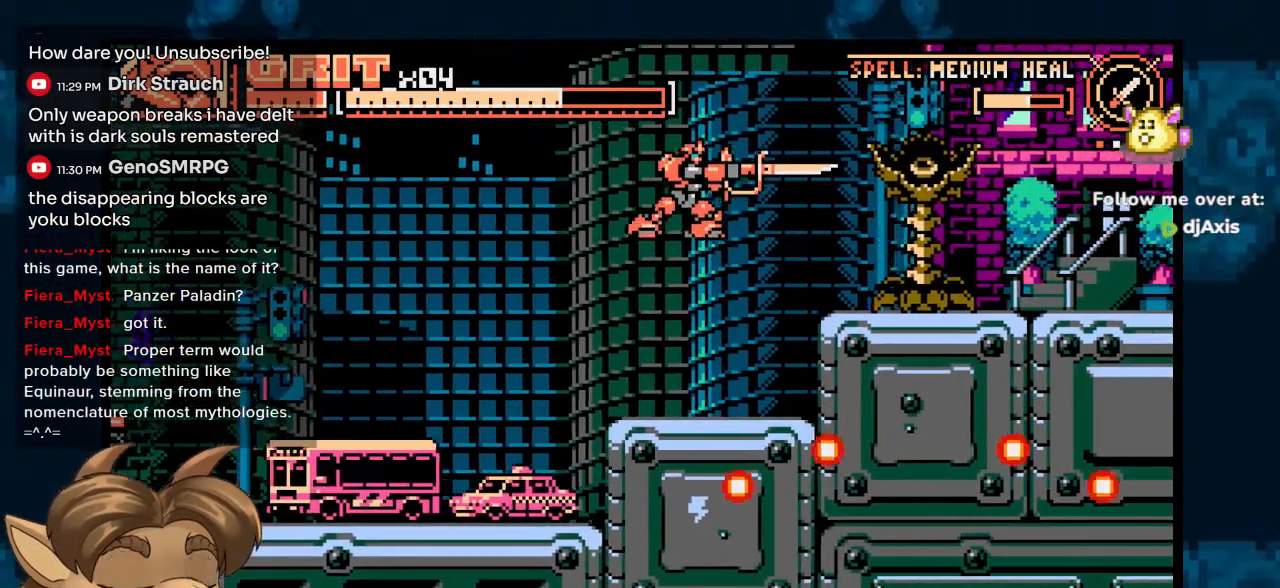
{"dt_ms": 500, "buttons": ["DPAD_RIGHT"], "left_stick": "center", "right_stick": "center", "events": [[200, "DPAD_RIGHT", "up"], [450, "DPAD_RIGHT", "down"]]}
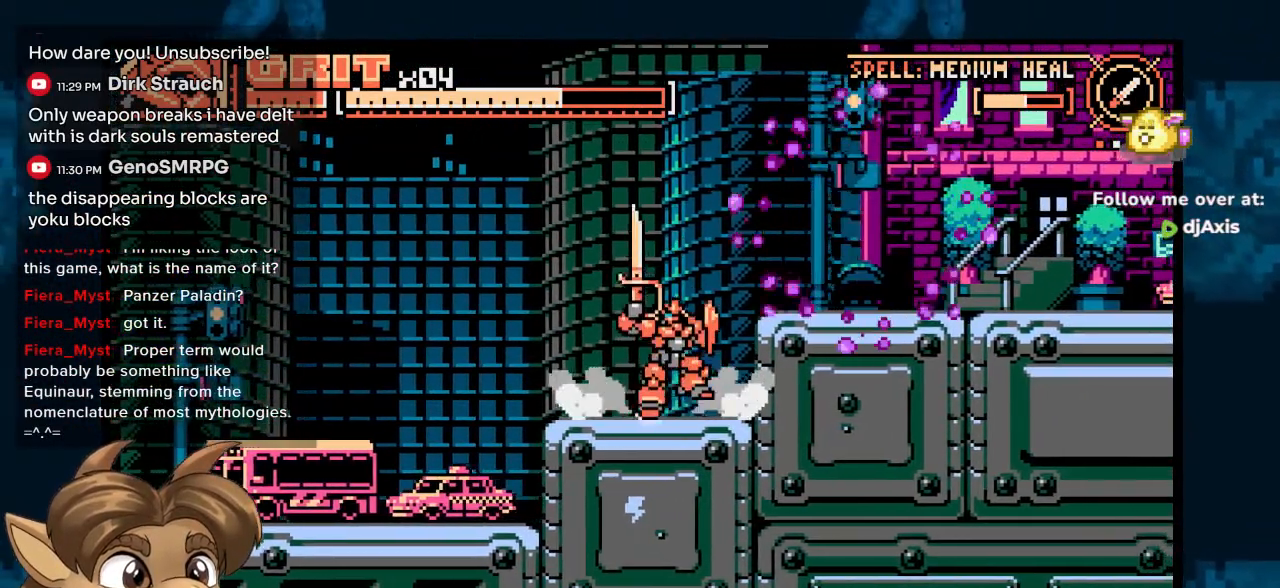
{"dt_ms": 500, "buttons": ["DPAD_LEFT"], "left_stick": "center", "right_stick": "center"}
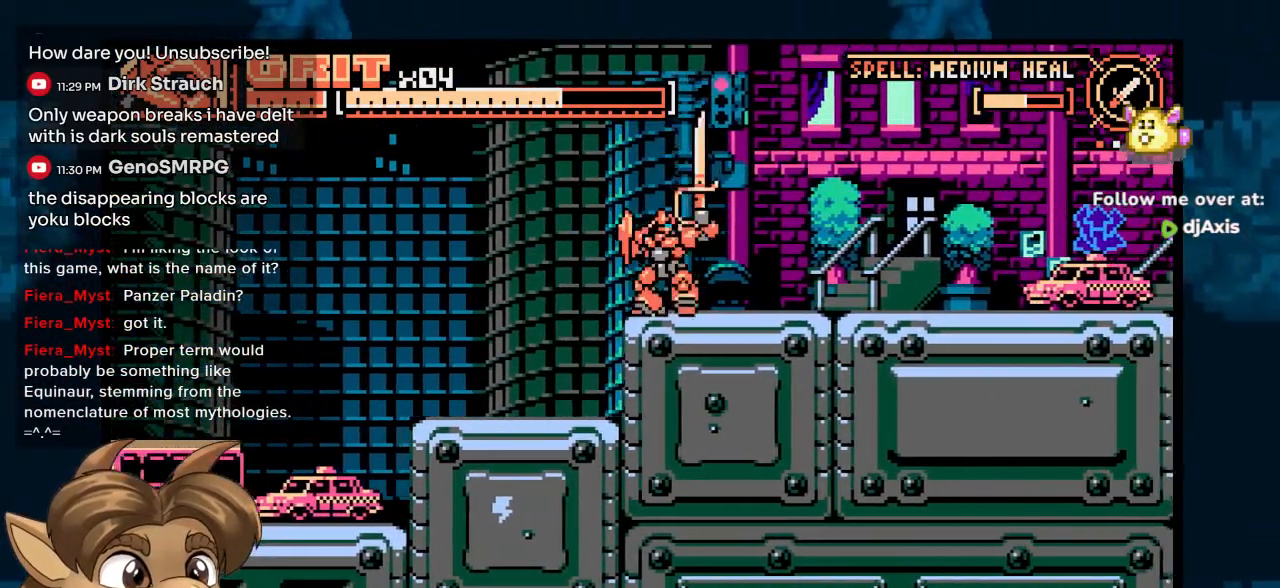
{"dt_ms": 500, "buttons": ["DPAD_RIGHT"], "left_stick": "center", "right_stick": "center", "events": [[100, "DPAD_LEFT", "up"], [283, "DPAD_RIGHT", "down"]]}
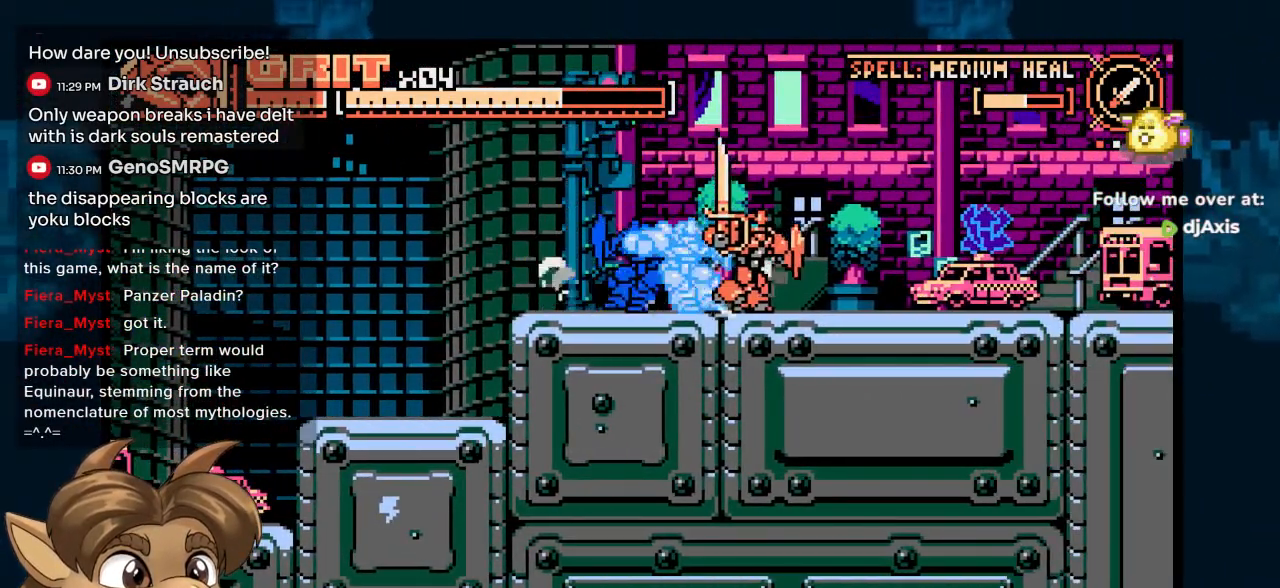
{"dt_ms": 500, "buttons": ["DPAD_RIGHT"], "left_stick": "center", "right_stick": "center", "events": []}
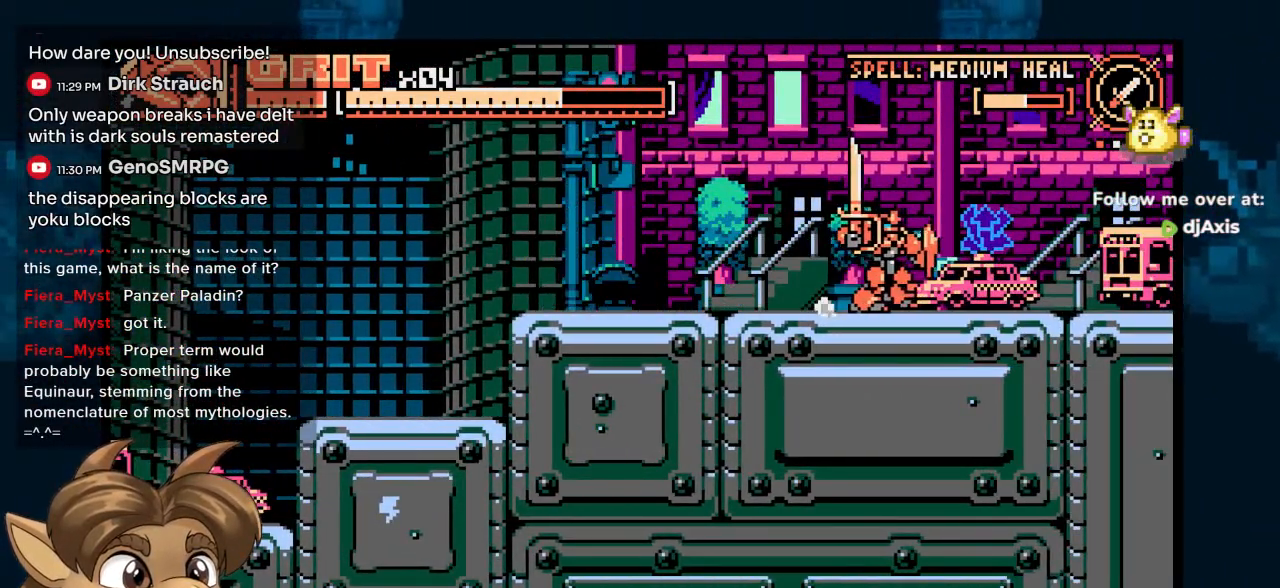
{"dt_ms": 500, "buttons": ["DPAD_RIGHT"], "left_stick": "center", "right_stick": "center", "events": [[117, "DPAD_DOWN", "down"], [117, "DPAD_RIGHT", "up"], [133, "DPAD_DOWN", "up"], [133, "DPAD_LEFT", "down"], [283, "DPAD_LEFT", "up"], [467, "DPAD_RIGHT", "down"]]}
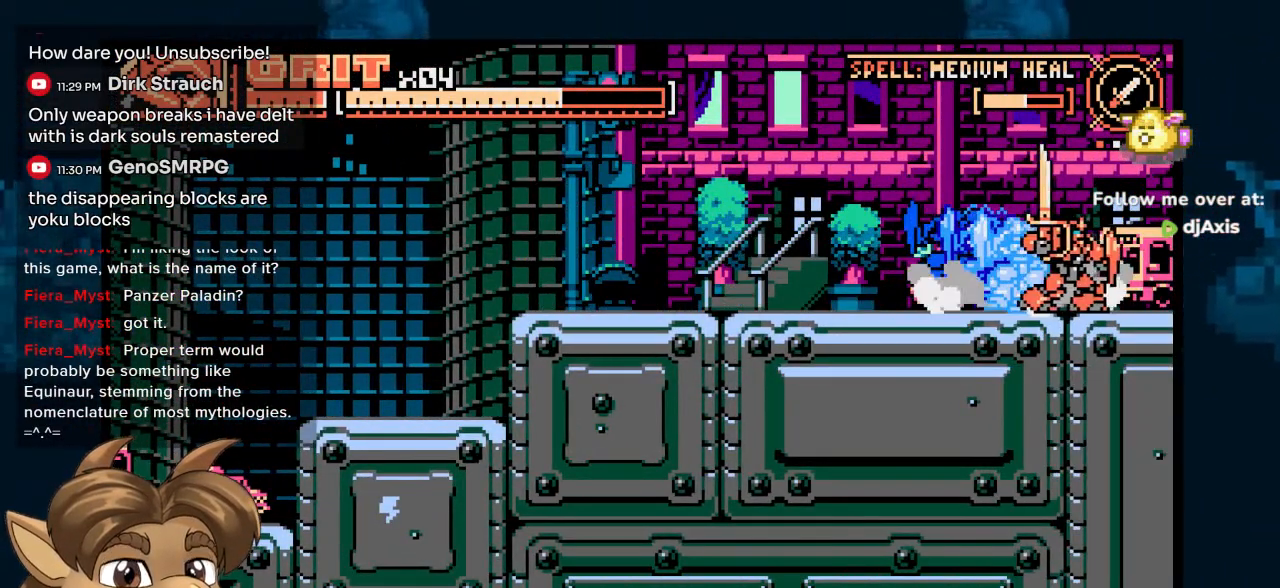
{"dt_ms": 500, "buttons": ["DPAD_RIGHT"], "left_stick": "center", "right_stick": "center", "events": []}
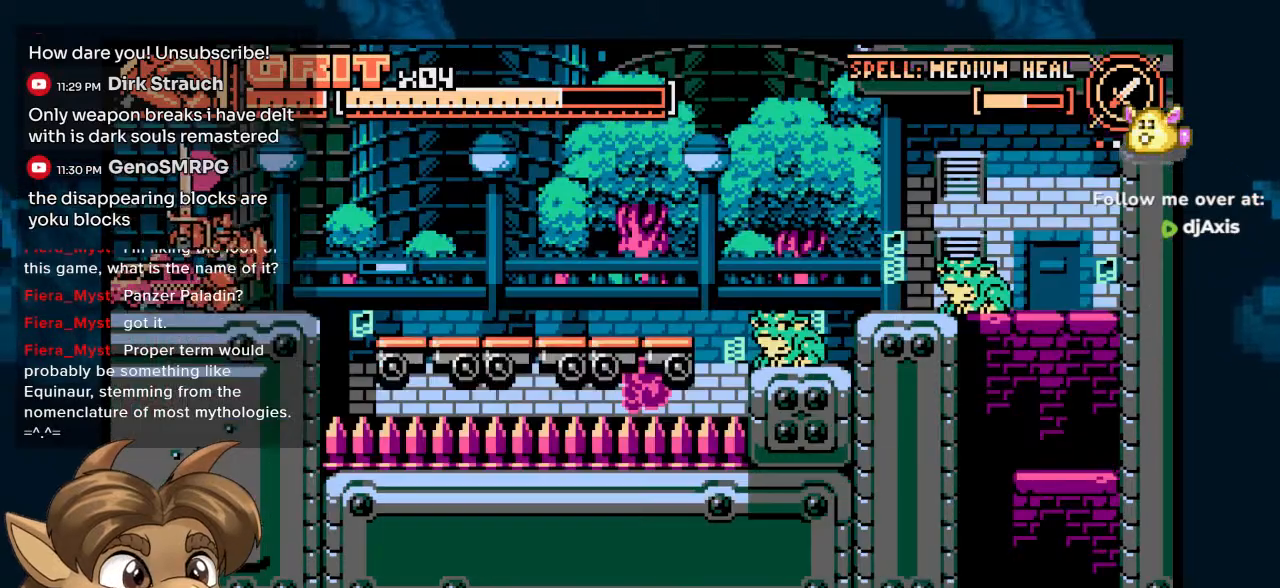
{"dt_ms": 500, "buttons": ["DPAD_RIGHT"], "left_stick": "center", "right_stick": "center", "events": [[133, "DPAD_RIGHT", "up"], [400, "DPAD_RIGHT", "down"]]}
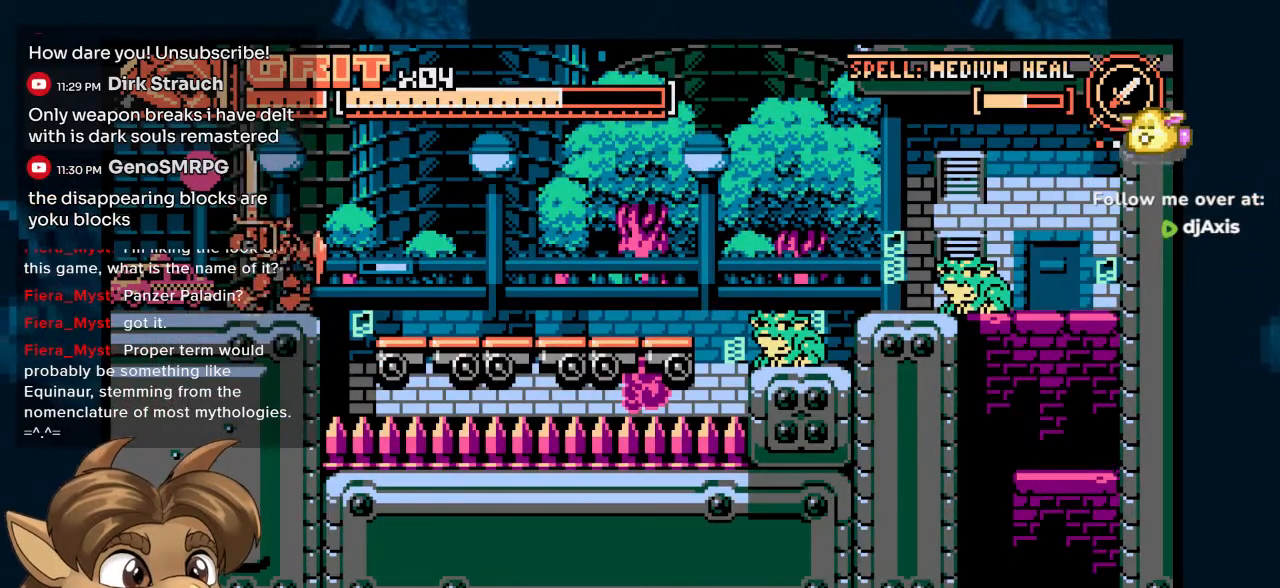
{"dt_ms": 500, "buttons": [], "left_stick": "center", "right_stick": "center", "events": [[83, "DPAD_RIGHT", "up"]]}
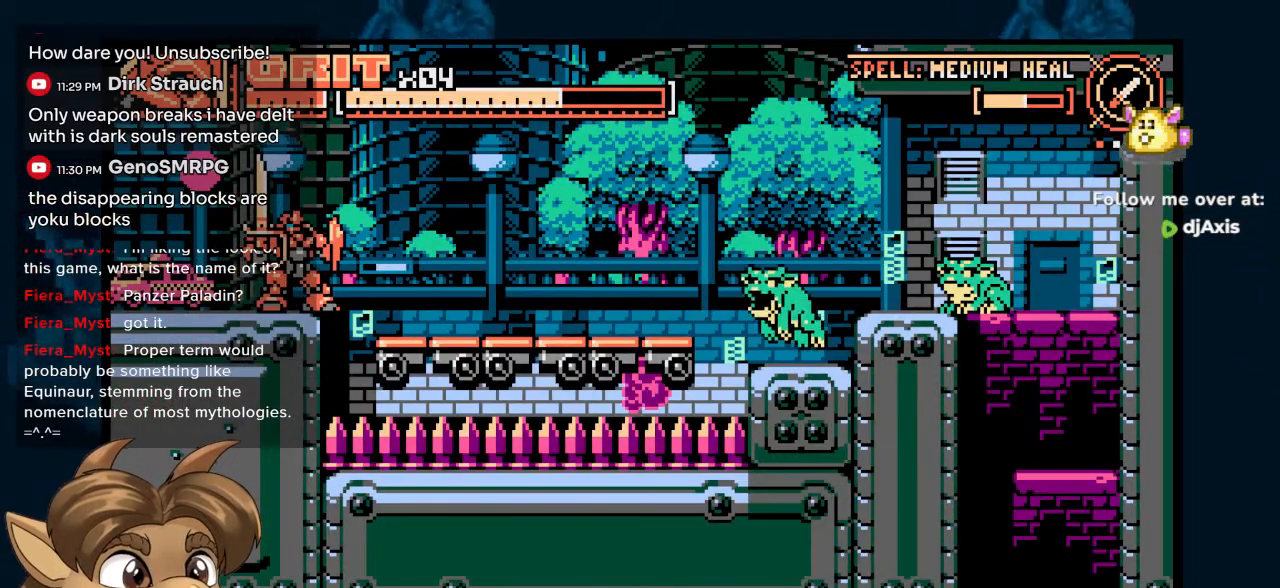
{"dt_ms": 500, "buttons": [], "left_stick": "center", "right_stick": "center", "events": [[83, "DPAD_RIGHT", "down"], [250, "DPAD_RIGHT", "up"]]}